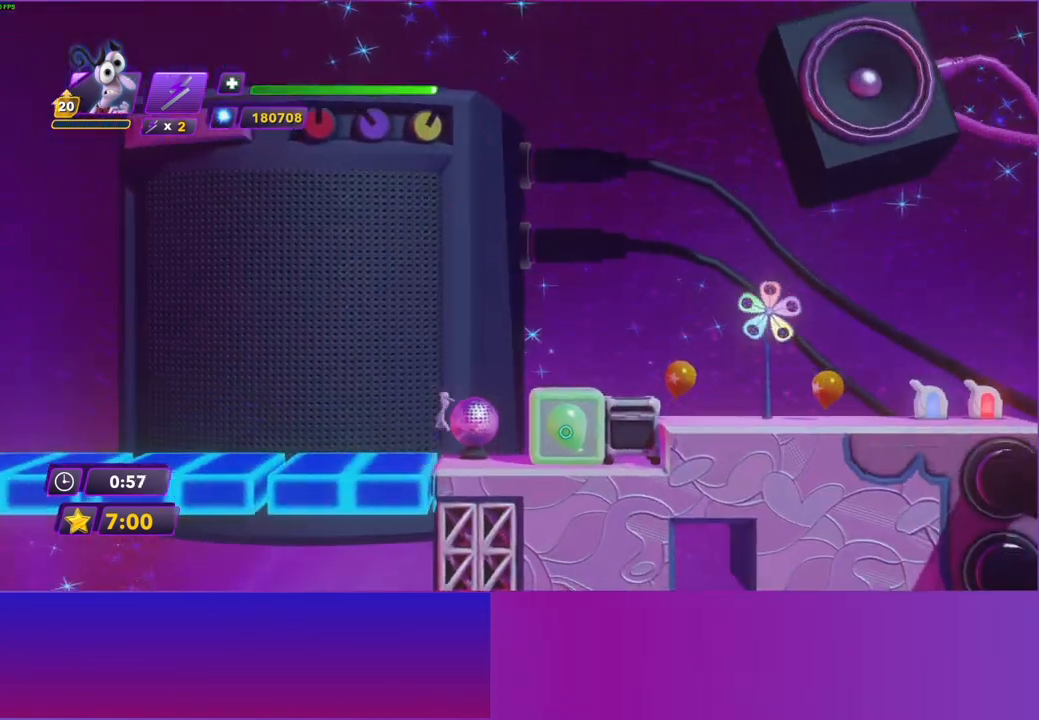
Gameplay with a controller (Xbox layout); each line is a JSON object with the inputs held at the frame after it. "events" lists button and stick changes between this image and that frame as [ms after this image, input, new state], when the widget could be followed in between. Not read: L3 R3.
{"buttons": [], "left_stick": "right", "right_stick": "center", "events": [[67, "A", "up"], [150, "A", "down"], [250, "A", "up"]]}
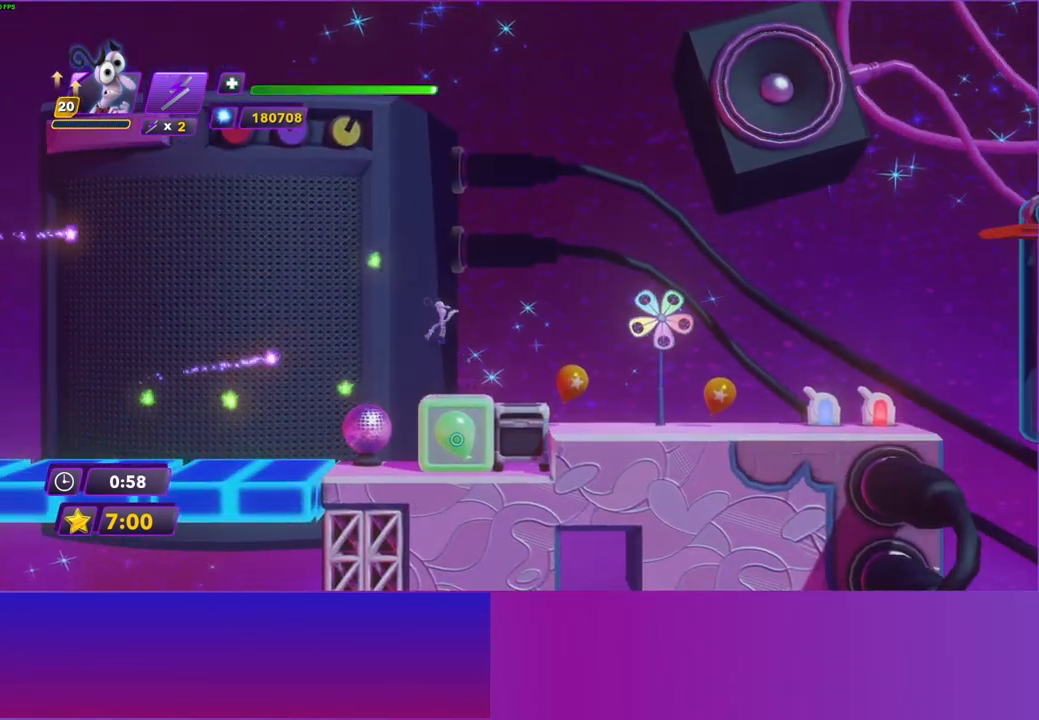
{"buttons": [], "left_stick": "right", "right_stick": "center", "events": [[283, "B", "down"], [350, "B", "up"]]}
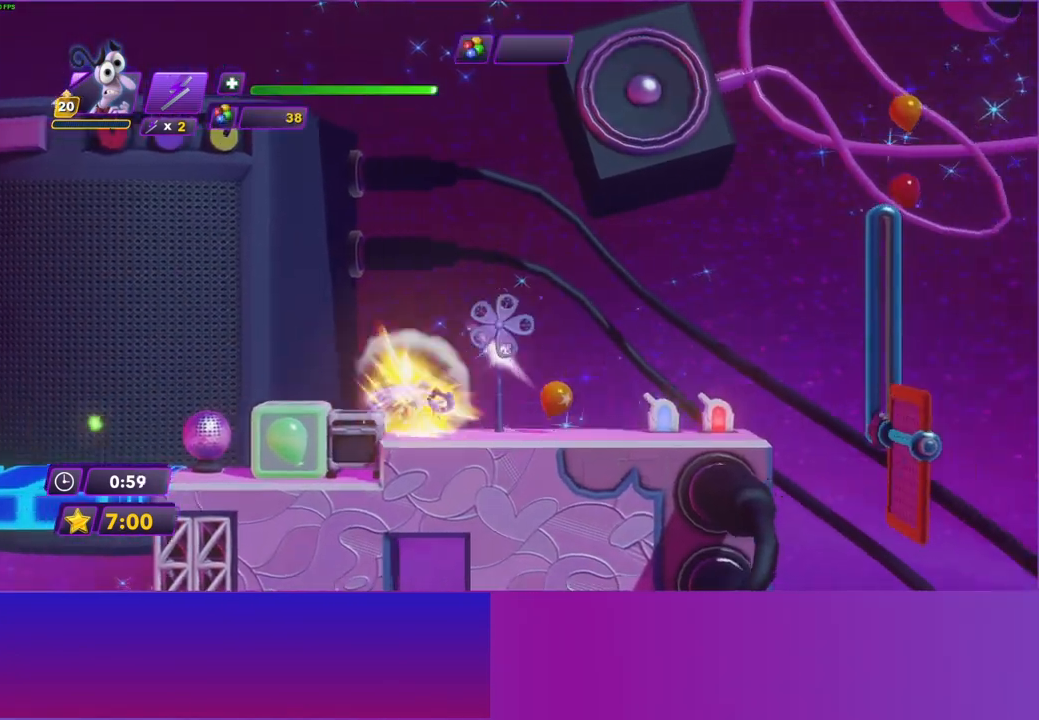
{"buttons": [], "left_stick": "right", "right_stick": "center", "events": []}
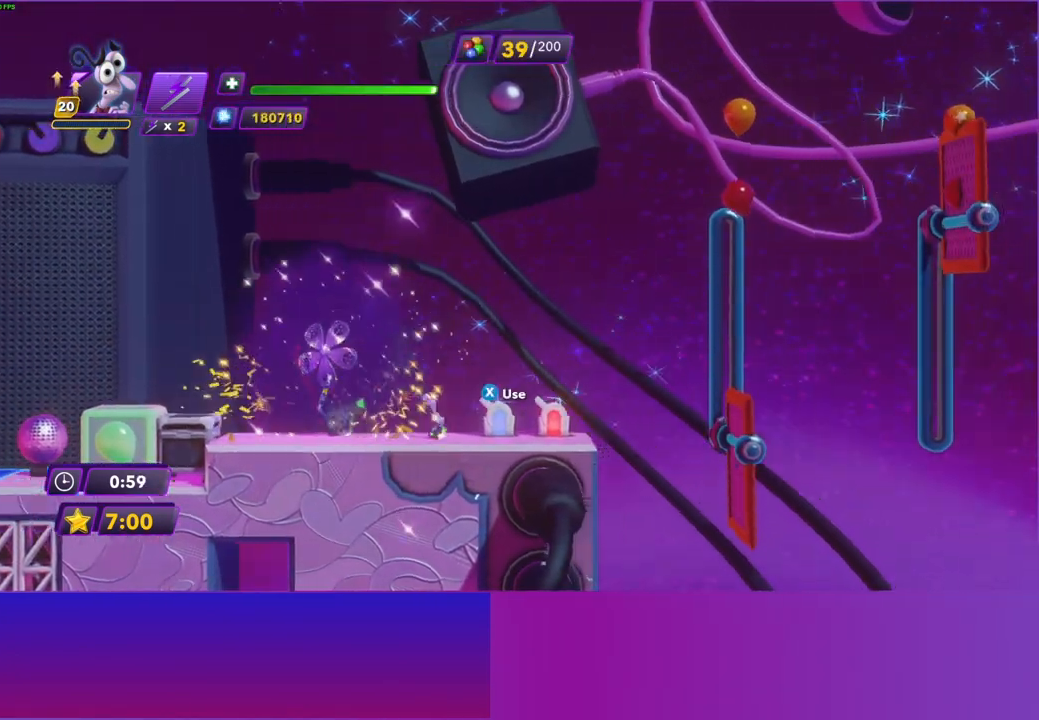
{"buttons": [], "left_stick": "center", "right_stick": "center", "events": [[300, "left_stick", "center"]]}
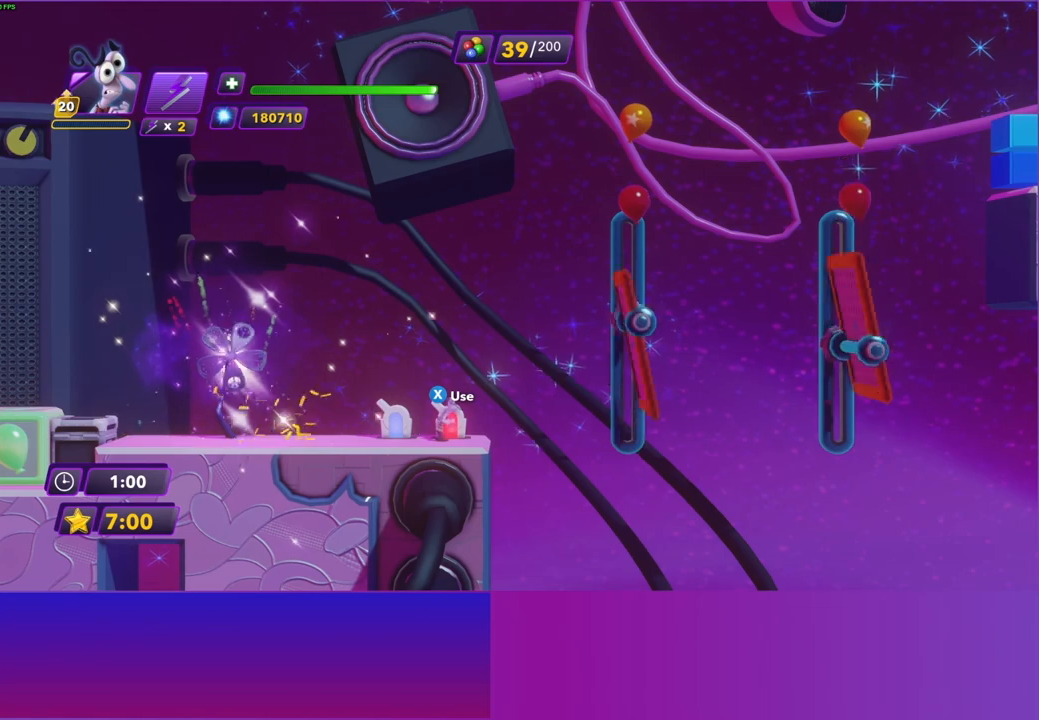
{"buttons": [], "left_stick": "center", "right_stick": "center", "events": [[100, "X", "down"], [200, "X", "up"]]}
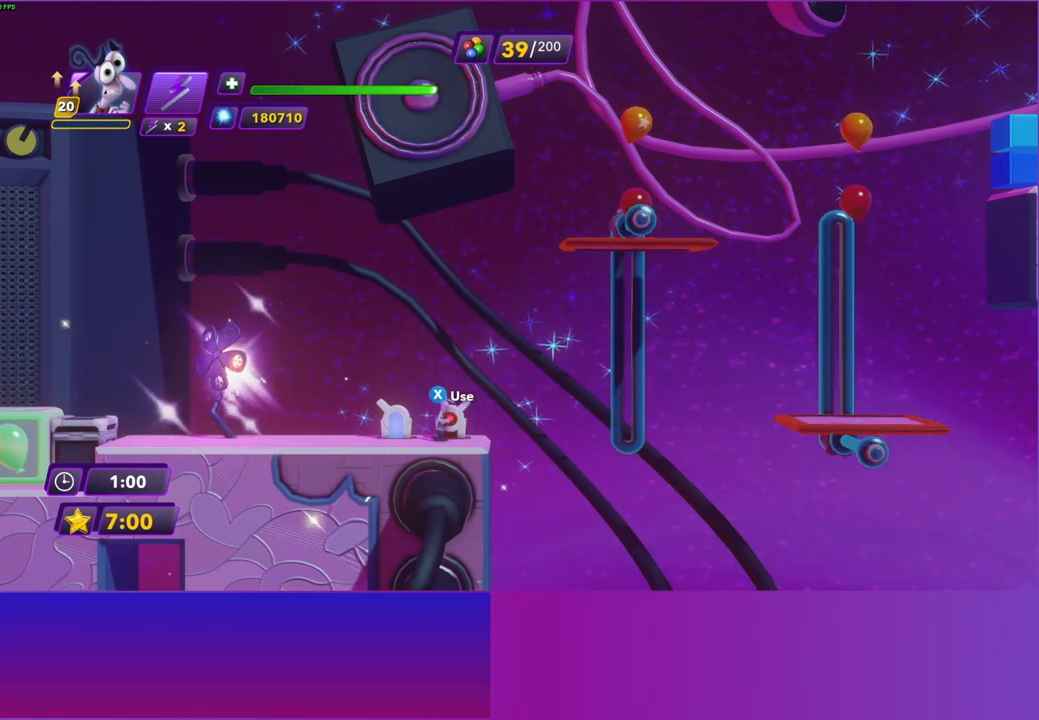
{"buttons": [], "left_stick": "center", "right_stick": "center", "events": []}
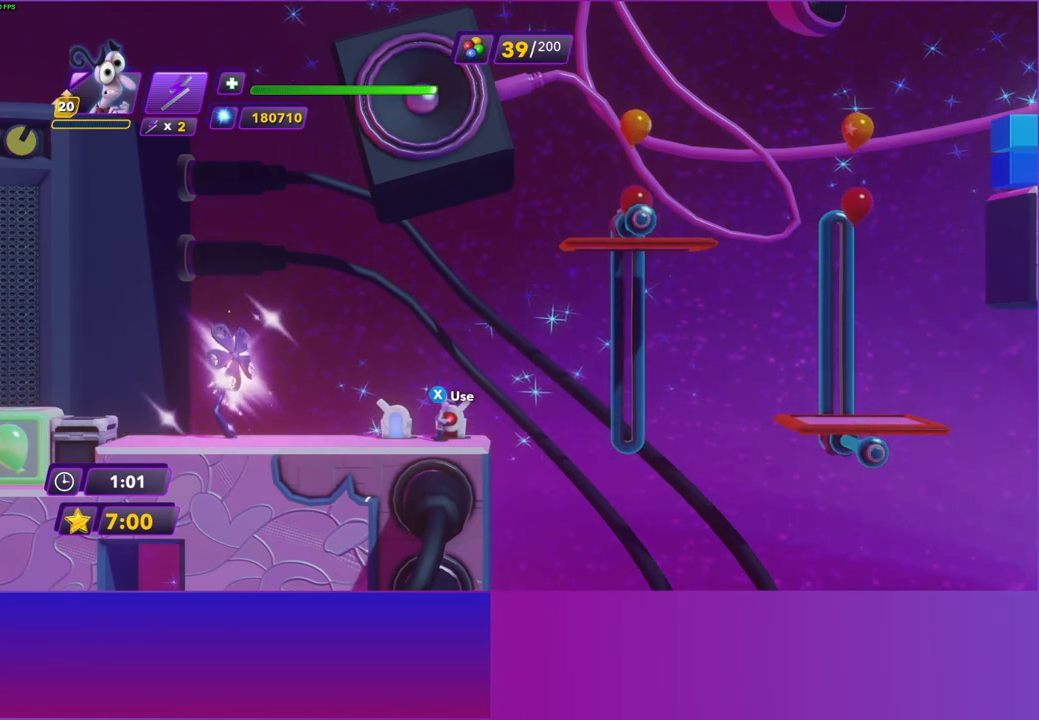
{"buttons": [], "left_stick": "right", "right_stick": "center", "events": [[50, "left_stick", "right"], [150, "A", "down"], [267, "A", "up"]]}
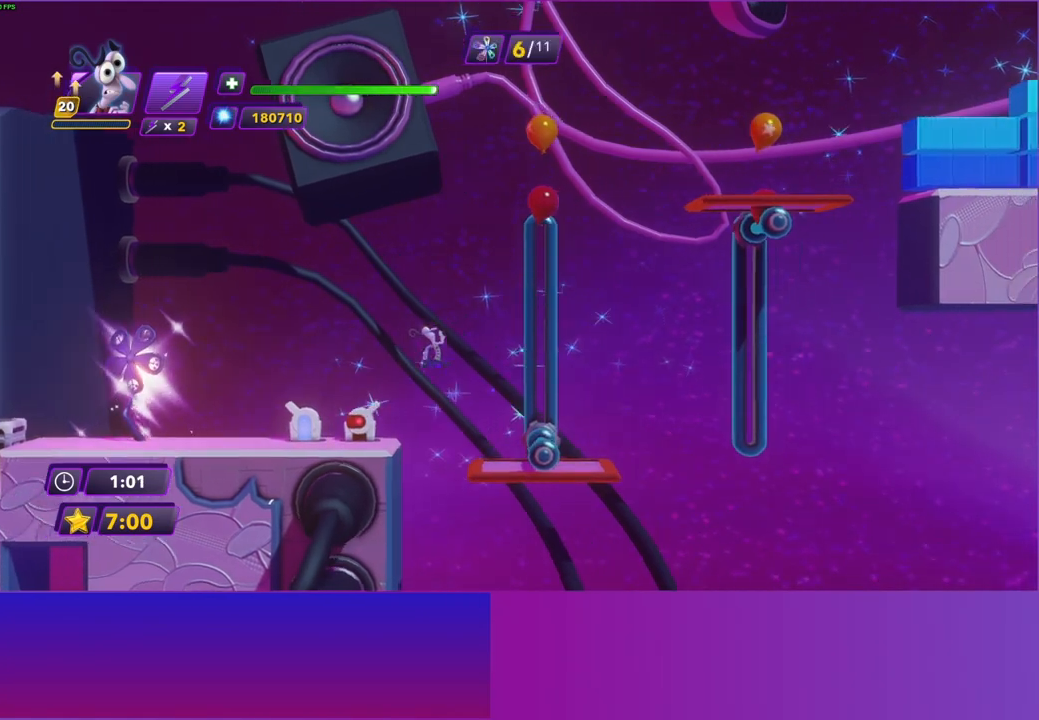
{"buttons": [], "left_stick": "center", "right_stick": "center", "events": [[400, "left_stick", "center"]]}
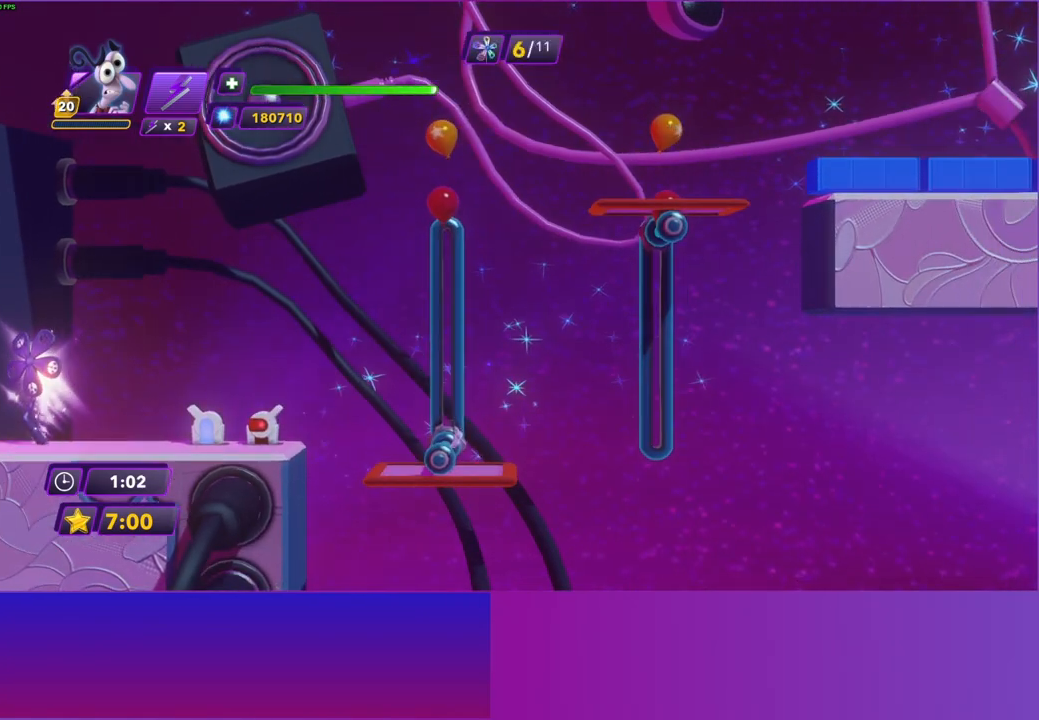
{"buttons": [], "left_stick": "right", "right_stick": "center", "events": [[133, "left_stick", "right"]]}
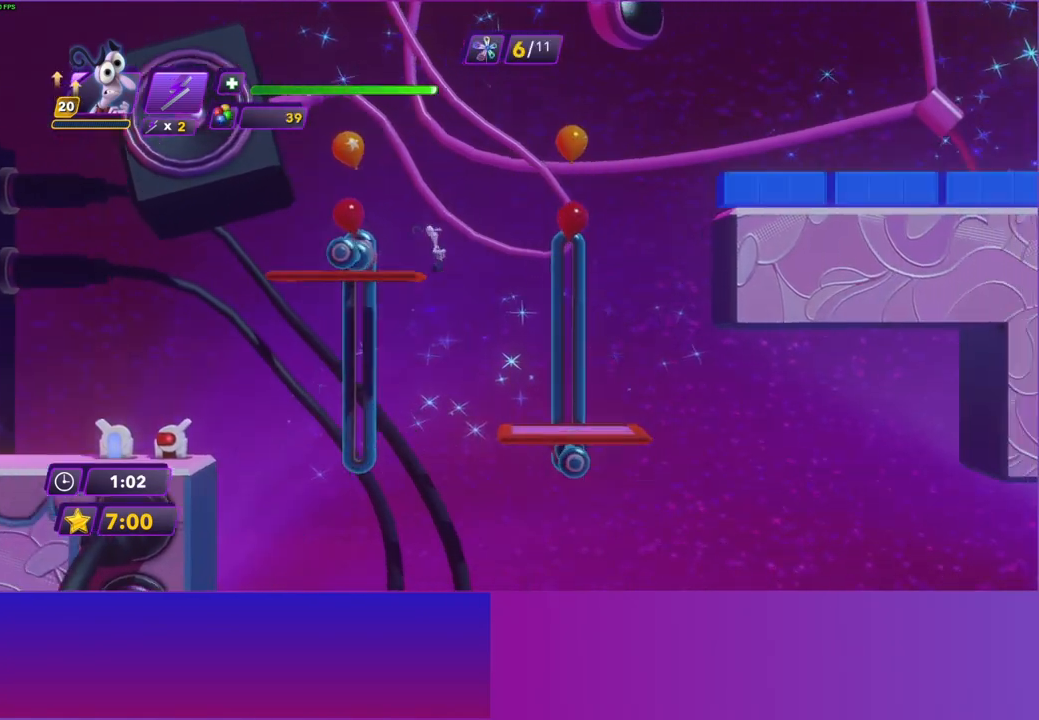
{"buttons": [], "left_stick": "center", "right_stick": "center", "events": [[400, "left_stick", "center"]]}
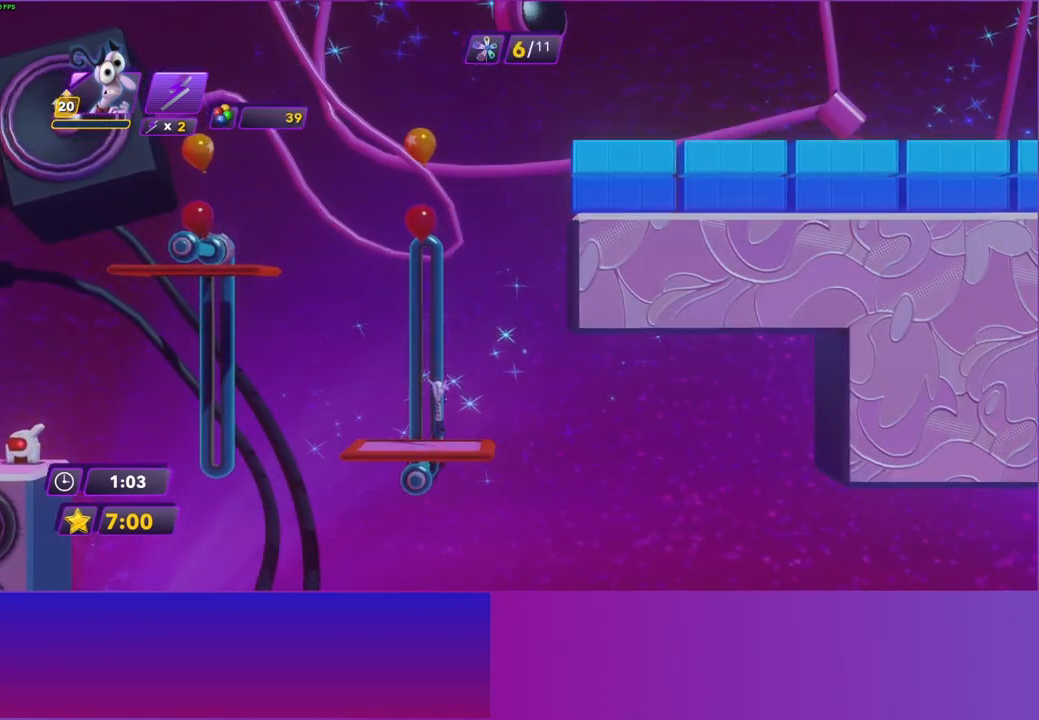
{"buttons": [], "left_stick": "center", "right_stick": "center", "events": []}
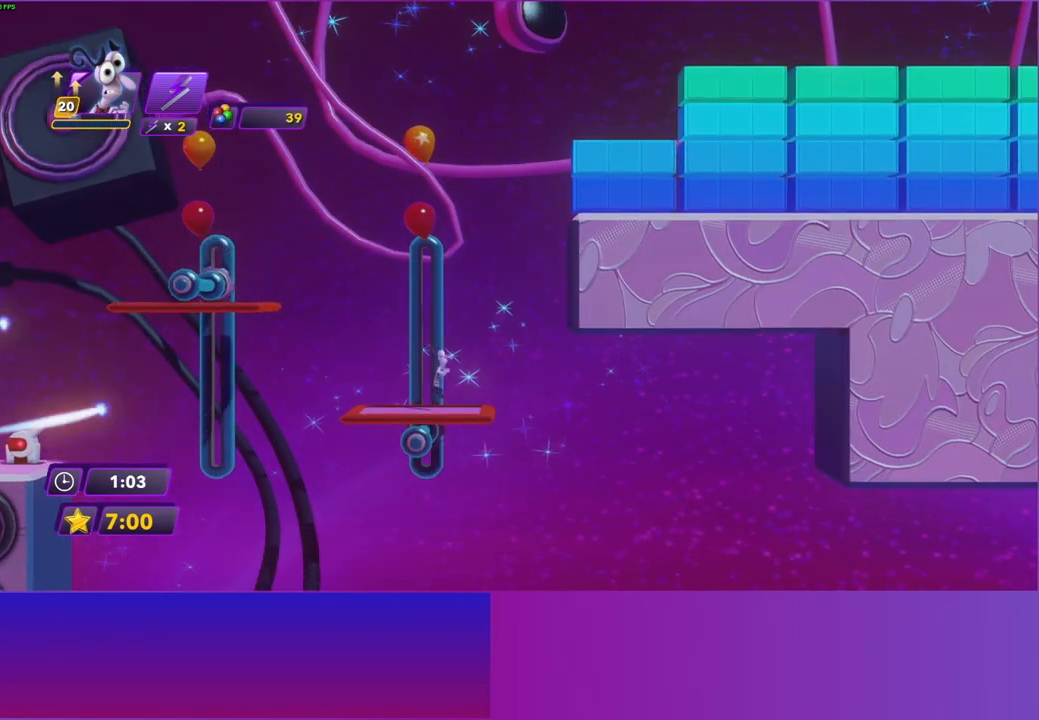
{"buttons": [], "left_stick": "right", "right_stick": "center", "events": [[167, "left_stick", "right"], [267, "A", "down"], [383, "A", "up"]]}
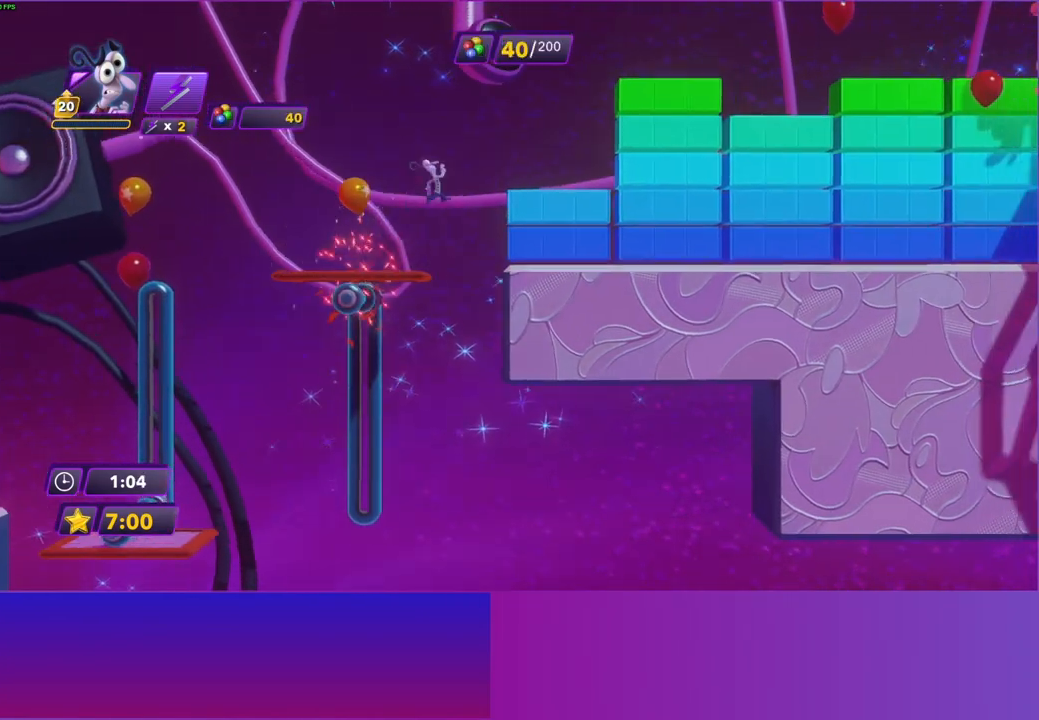
{"buttons": ["A"], "left_stick": "right", "right_stick": "center", "events": [[400, "A", "down"]]}
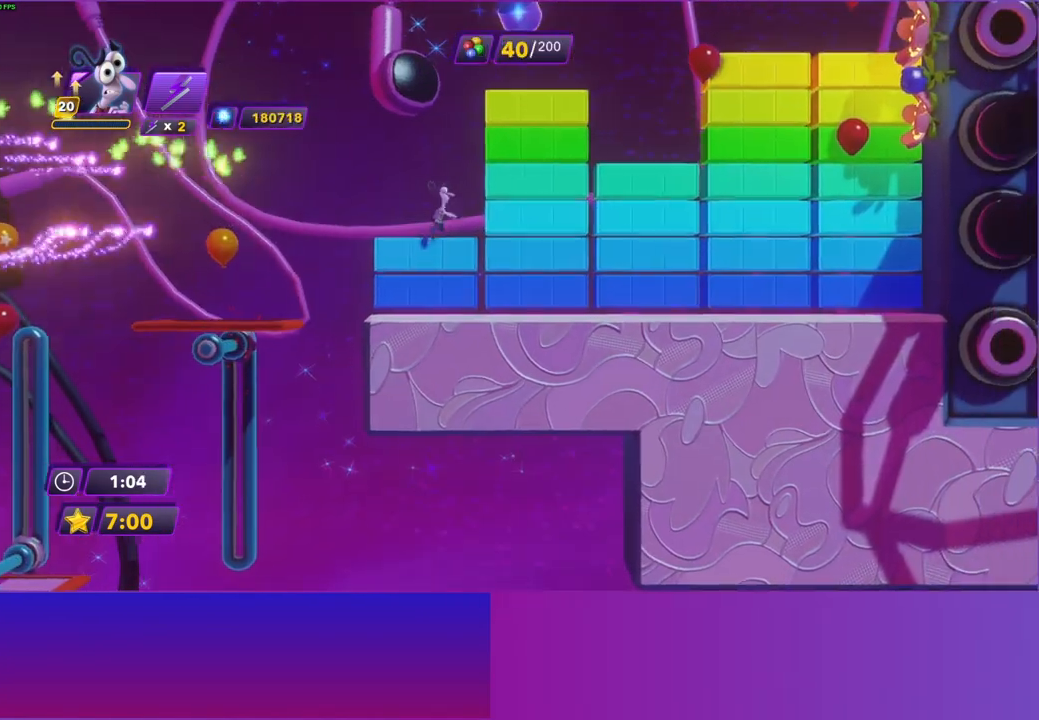
{"buttons": [], "left_stick": "right", "right_stick": "center", "events": [[17, "A", "up"], [100, "A", "down"], [217, "A", "up"]]}
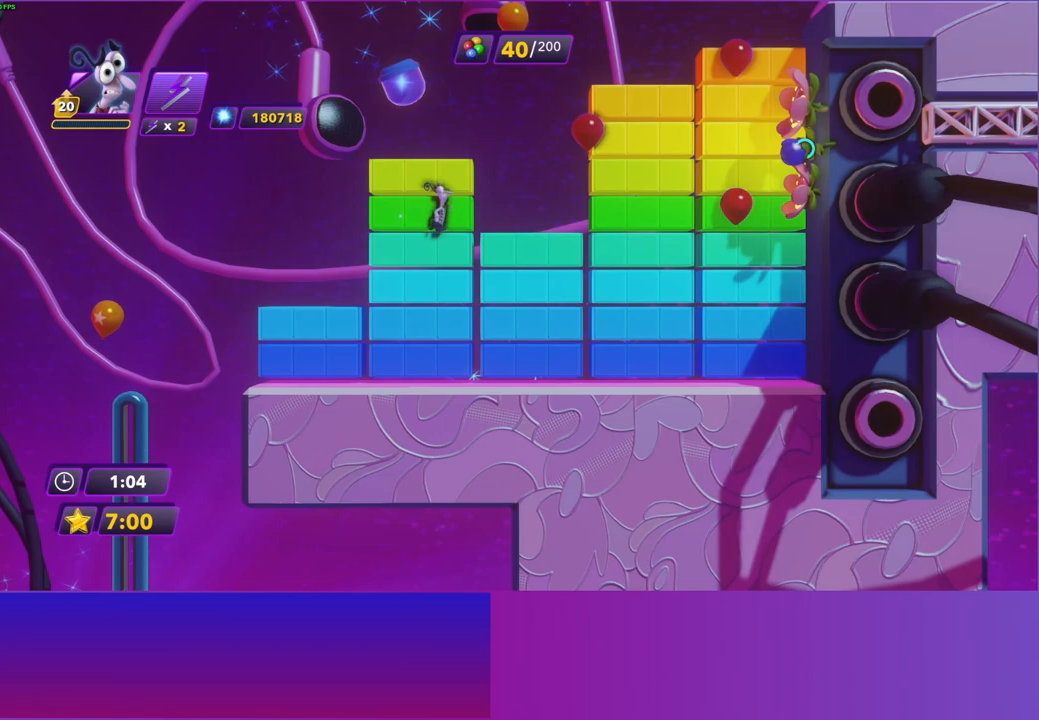
{"buttons": [], "left_stick": "right", "right_stick": "center", "events": [[50, "A", "down"], [150, "A", "up"], [250, "A", "down"], [383, "A", "up"]]}
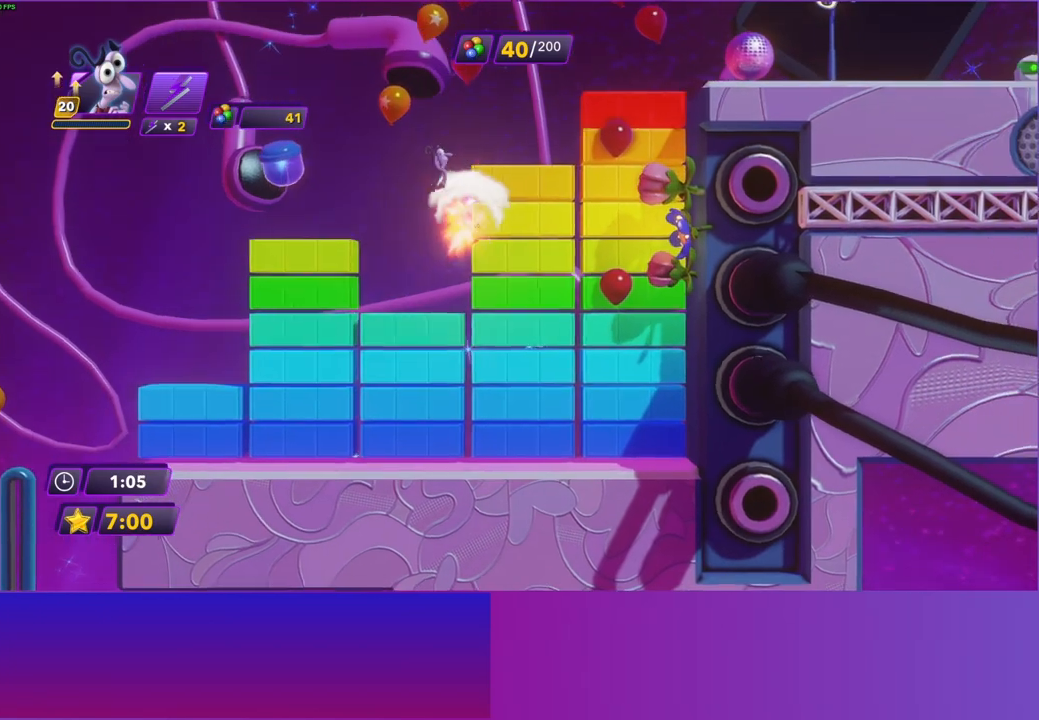
{"buttons": ["A"], "left_stick": "right", "right_stick": "center", "events": [[300, "A", "down"], [417, "A", "up"], [500, "A", "down"]]}
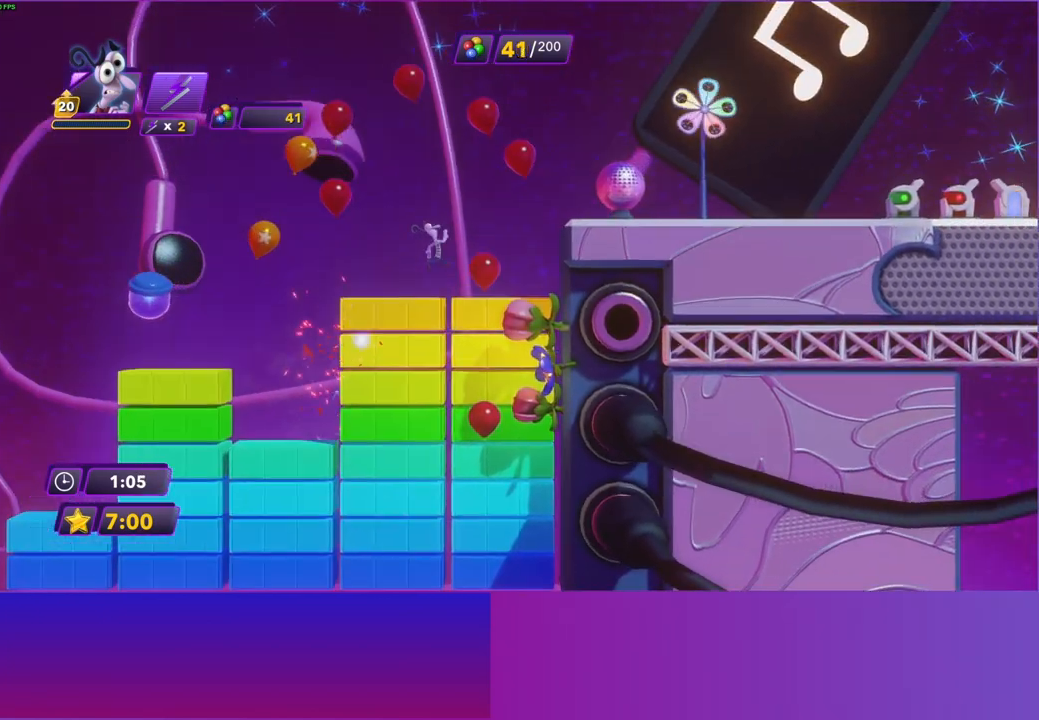
{"buttons": [], "left_stick": "right", "right_stick": "center", "events": [[117, "A", "up"]]}
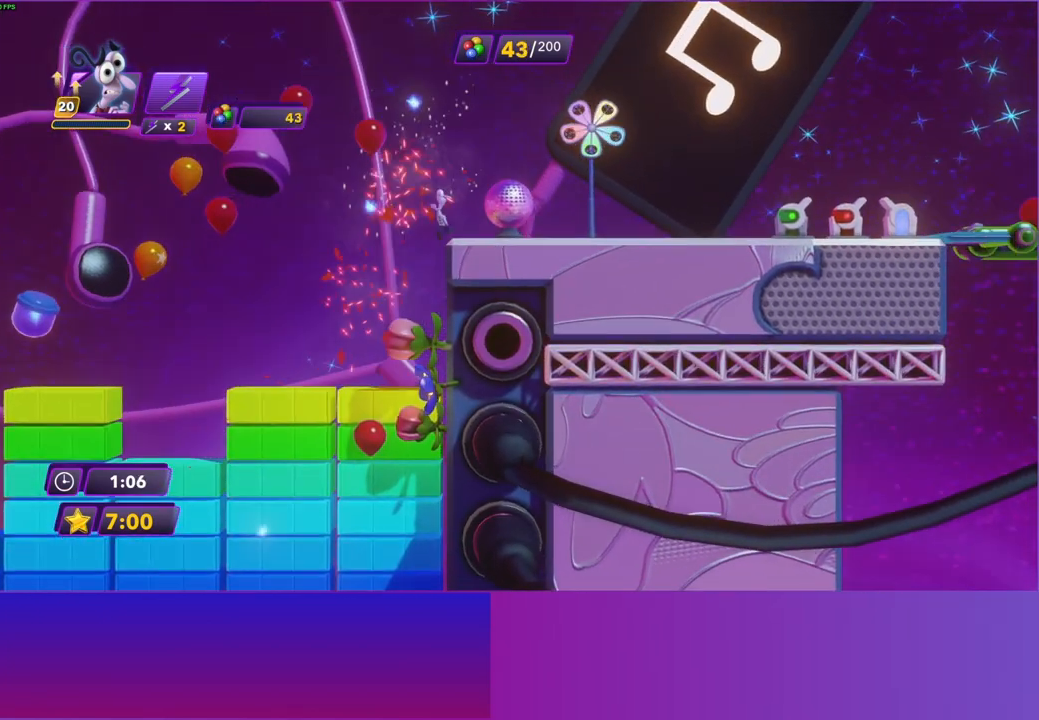
{"buttons": [], "left_stick": "right", "right_stick": "center", "events": [[183, "B", "down"], [267, "B", "up"]]}
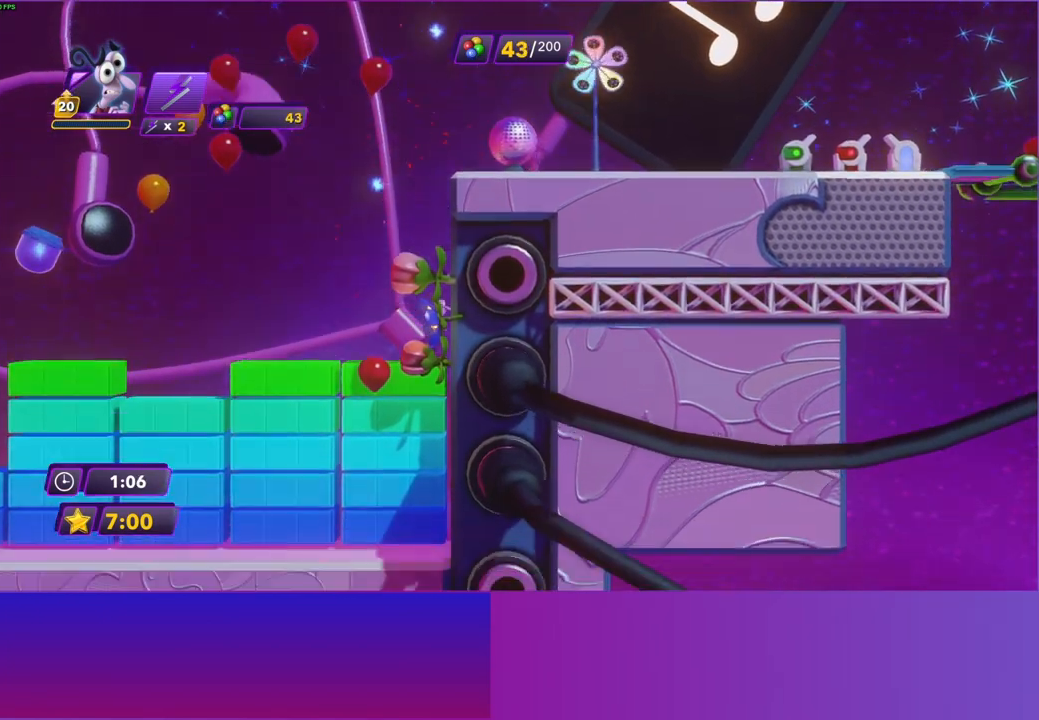
{"buttons": [], "left_stick": "left", "right_stick": "center", "events": [[17, "left_stick", "center"], [67, "A", "down"], [217, "A", "up"], [383, "left_stick", "left"]]}
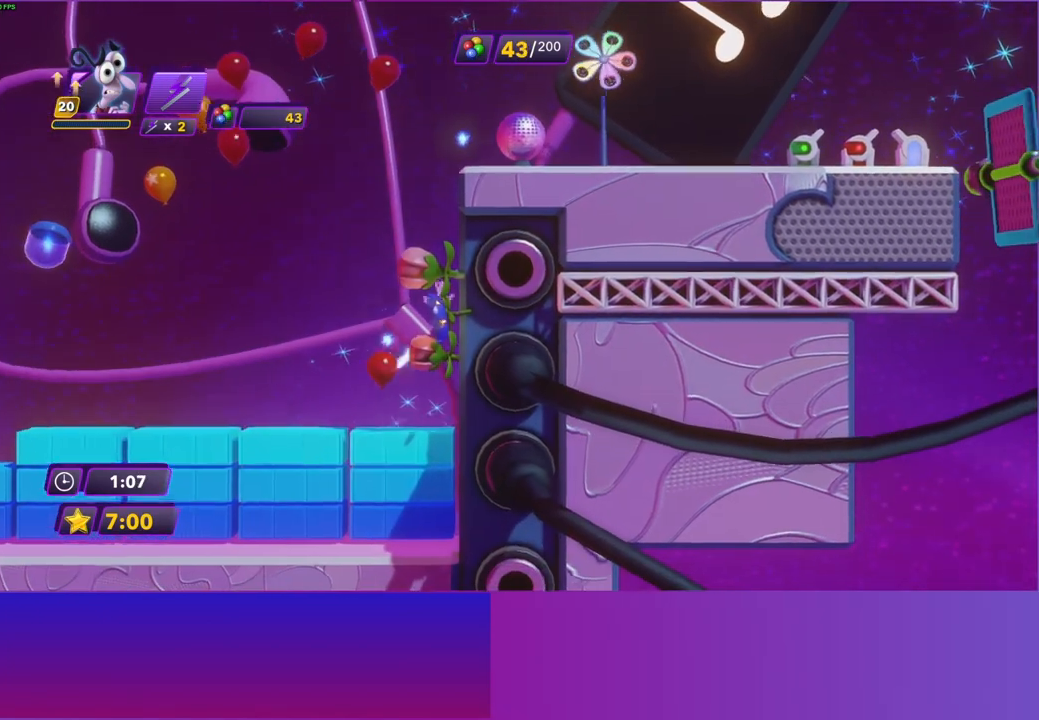
{"buttons": [], "left_stick": "center", "right_stick": "center", "events": [[67, "left_stick", "center"], [283, "left_stick", "left"], [450, "left_stick", "center"]]}
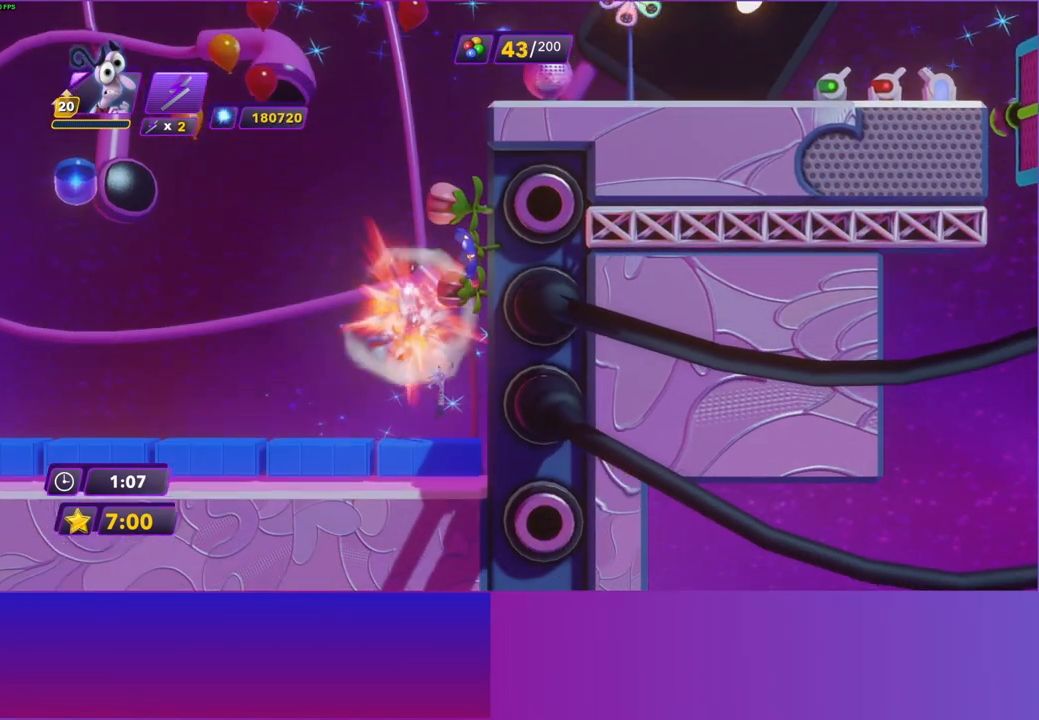
{"buttons": ["A"], "left_stick": "left", "right_stick": "center", "events": [[67, "A", "down"], [217, "A", "up"], [450, "A", "down"], [483, "left_stick", "left"]]}
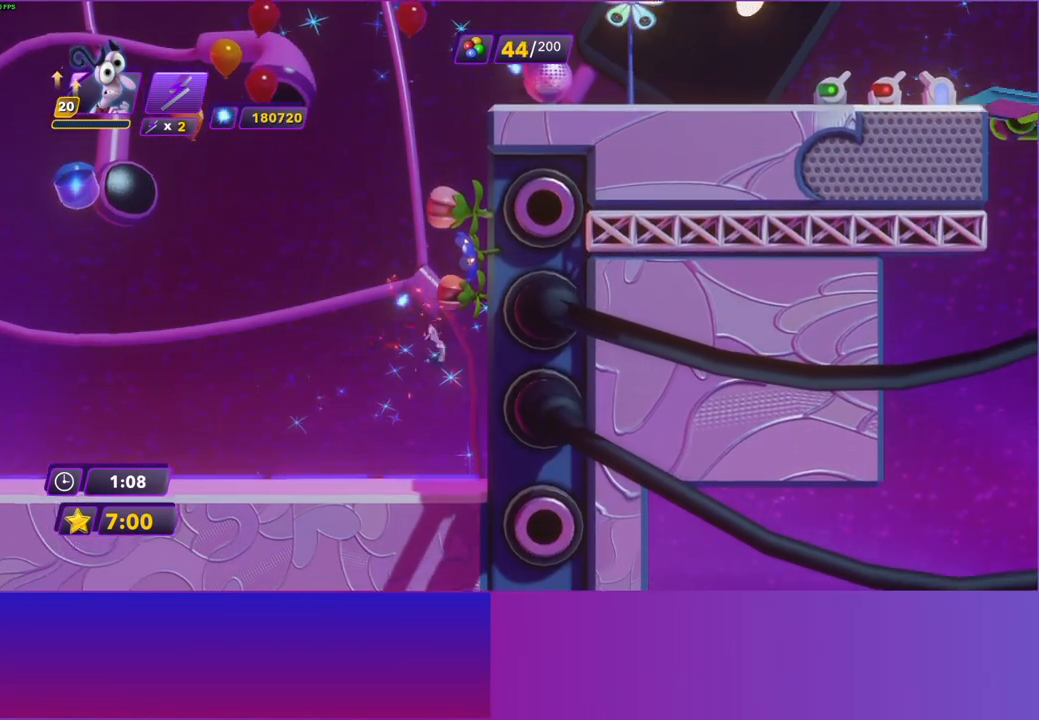
{"buttons": [], "left_stick": "right", "right_stick": "center", "events": [[183, "left_stick", "center"], [383, "A", "up"], [417, "left_stick", "right"]]}
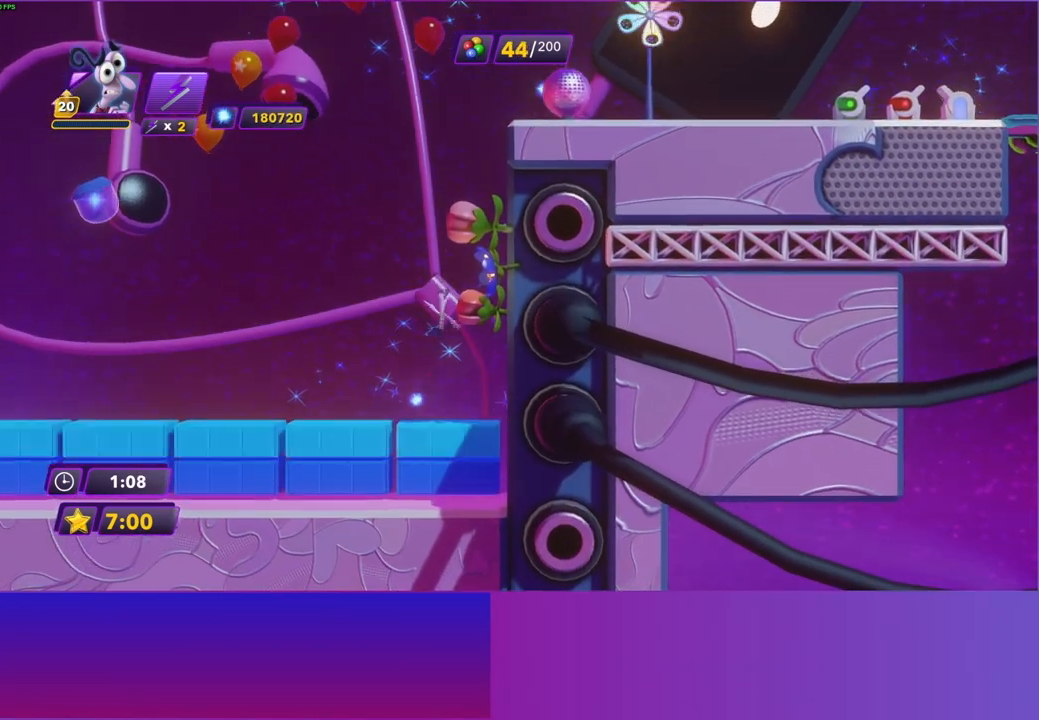
{"buttons": [], "left_stick": "center", "right_stick": "center", "events": [[17, "left_stick", "center"], [367, "A", "down"], [483, "A", "up"]]}
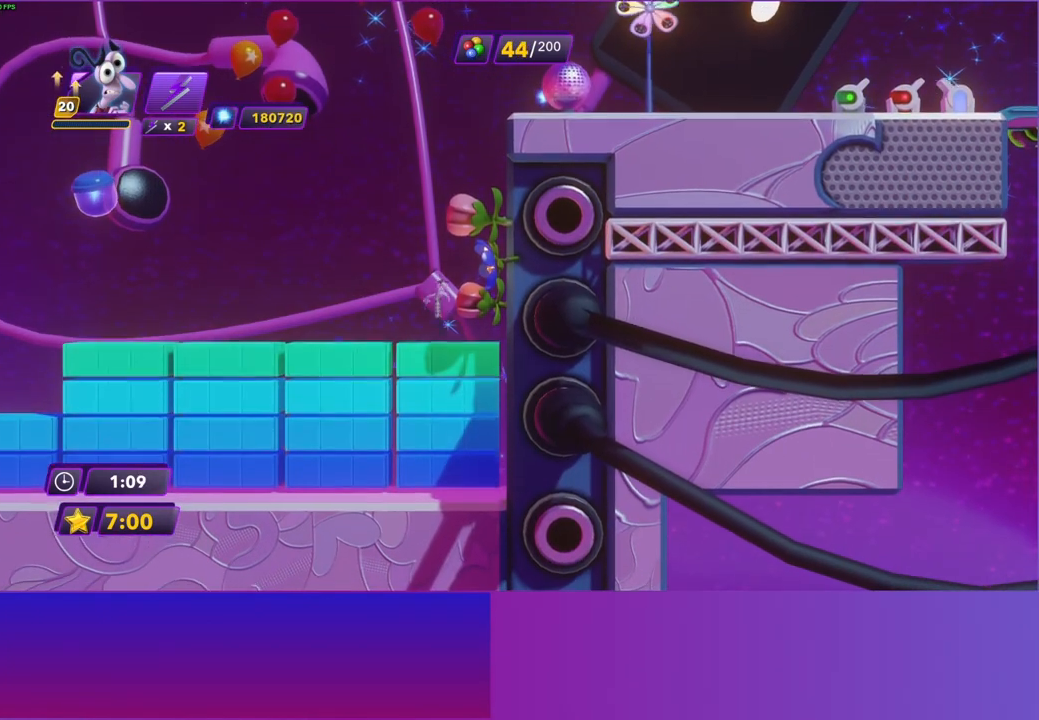
{"buttons": [], "left_stick": "right", "right_stick": "center", "events": [[83, "A", "down"], [383, "A", "up"], [383, "left_stick", "right"]]}
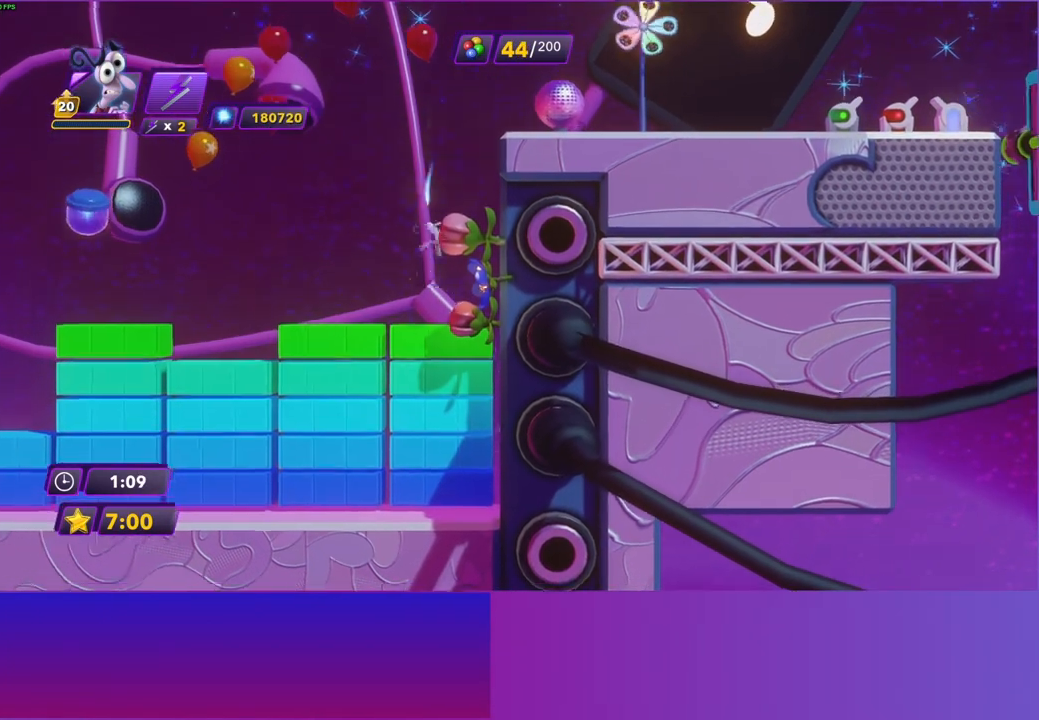
{"buttons": ["A"], "left_stick": "center", "right_stick": "center", "events": [[50, "left_stick", "center"], [217, "A", "down"], [333, "A", "up"], [400, "A", "down"]]}
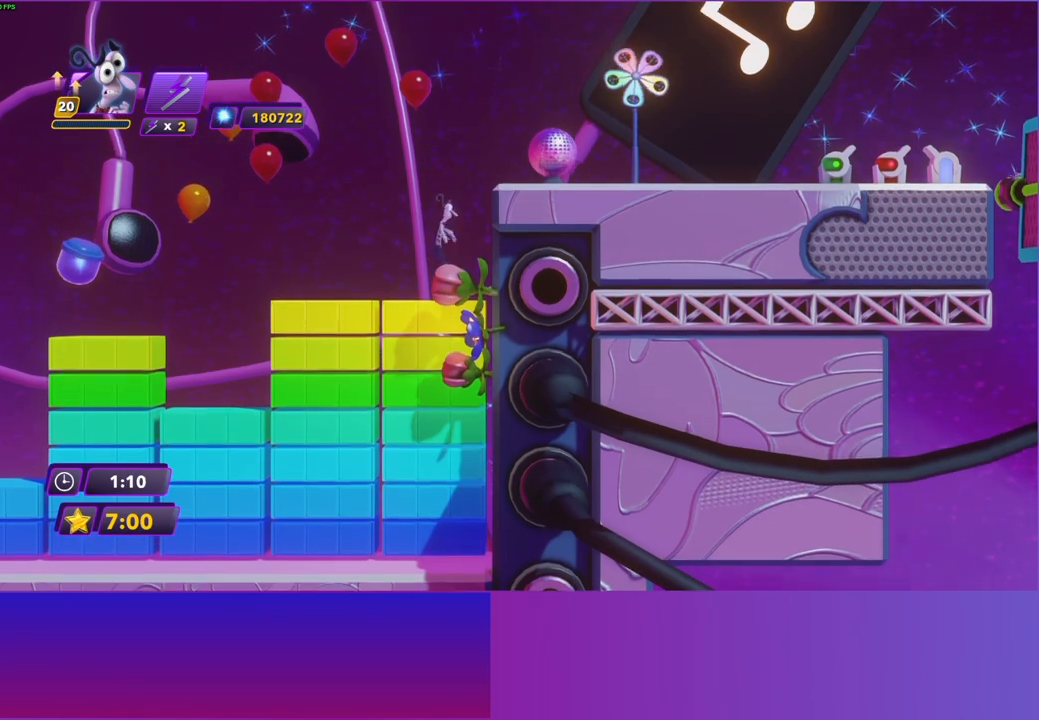
{"buttons": [], "left_stick": "right", "right_stick": "center", "events": [[17, "A", "up"], [50, "left_stick", "right"]]}
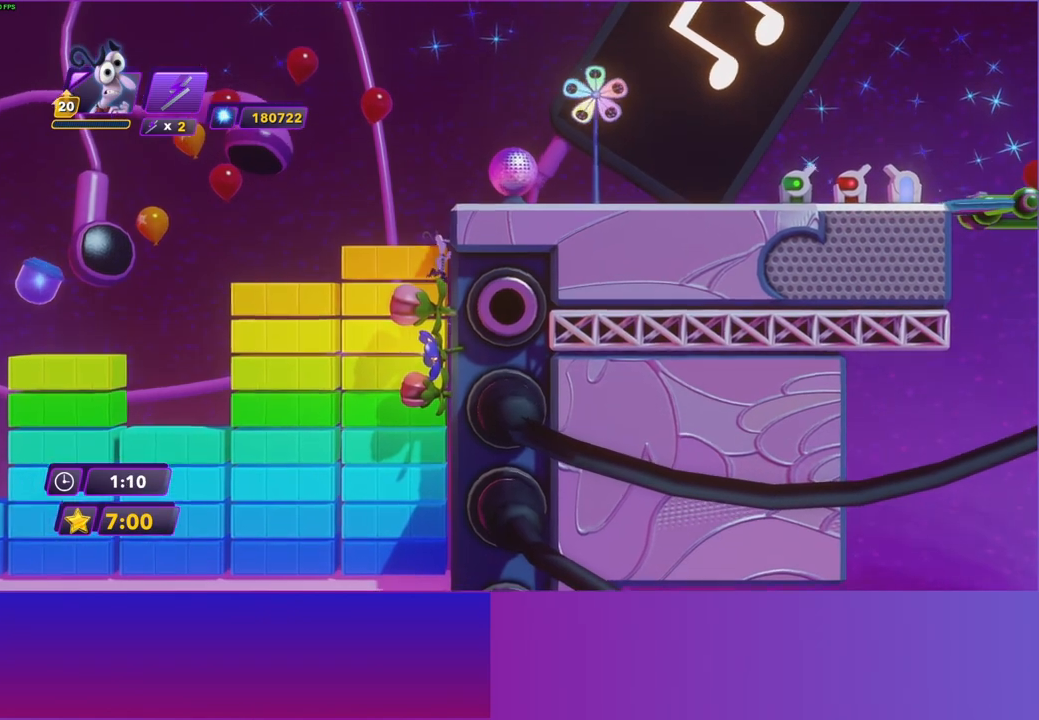
{"buttons": [], "left_stick": "right", "right_stick": "center", "events": [[17, "A", "down"], [117, "A", "up"], [217, "A", "down"], [350, "A", "up"]]}
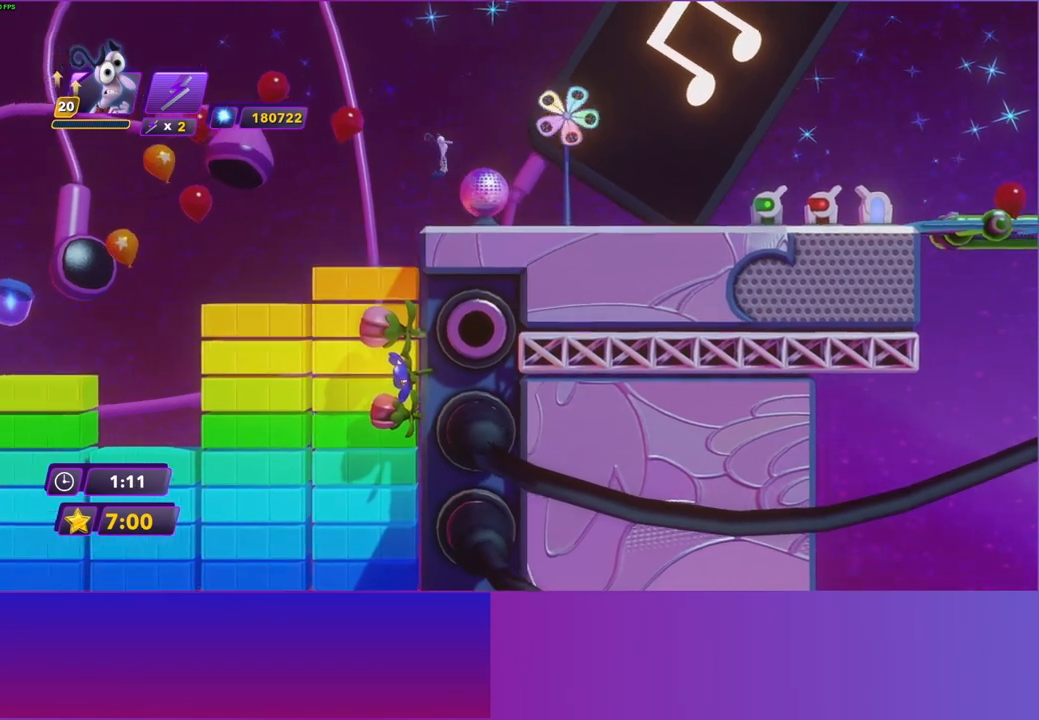
{"buttons": [], "left_stick": "right", "right_stick": "center", "events": [[117, "B", "down"], [217, "B", "up"], [333, "B", "down"], [433, "B", "up"]]}
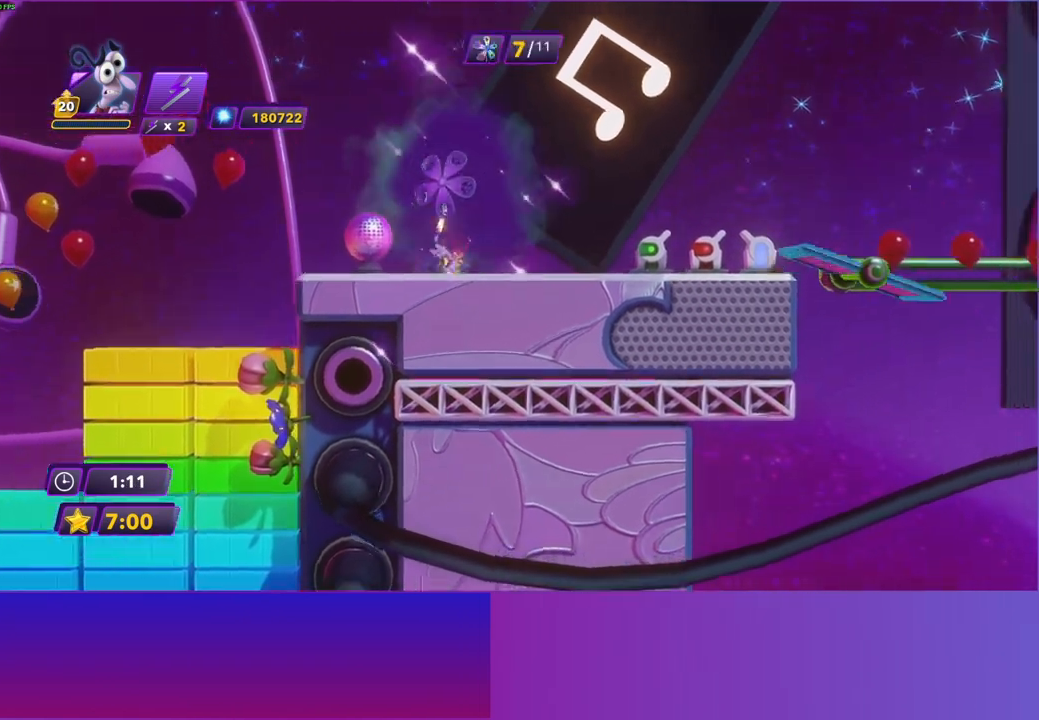
{"buttons": ["X"], "left_stick": "right", "right_stick": "center", "events": [[433, "X", "down"]]}